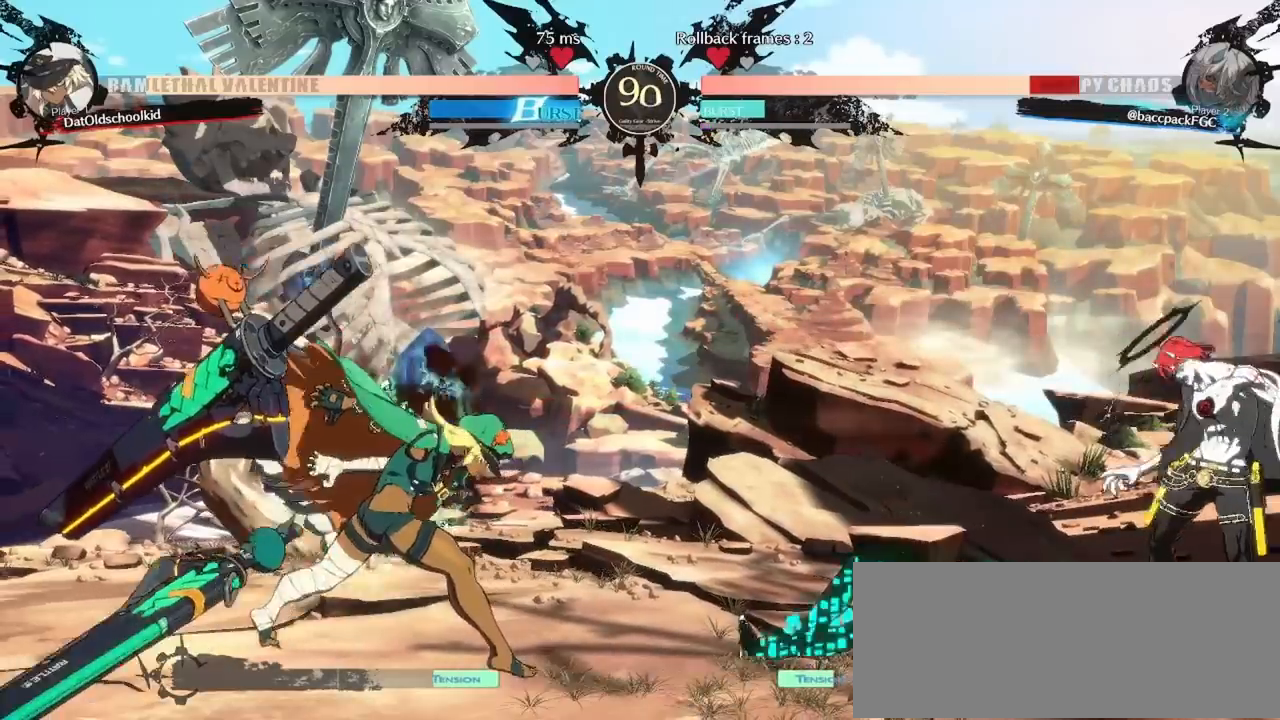
Gameplay with a controller (arcade stick); each line is a JSON object with the inputs held at the frame after it (dt_ms = milliseconds from this image to that frame). "events" lists button and stick changes between this image and that frame as [ms after this image, input, new state], when the widget could be followed in between. Not read: L3 R3.
{"dt_ms": 1000, "buttons": ["DPAD_DOWN", "DPAD_RIGHT"]}
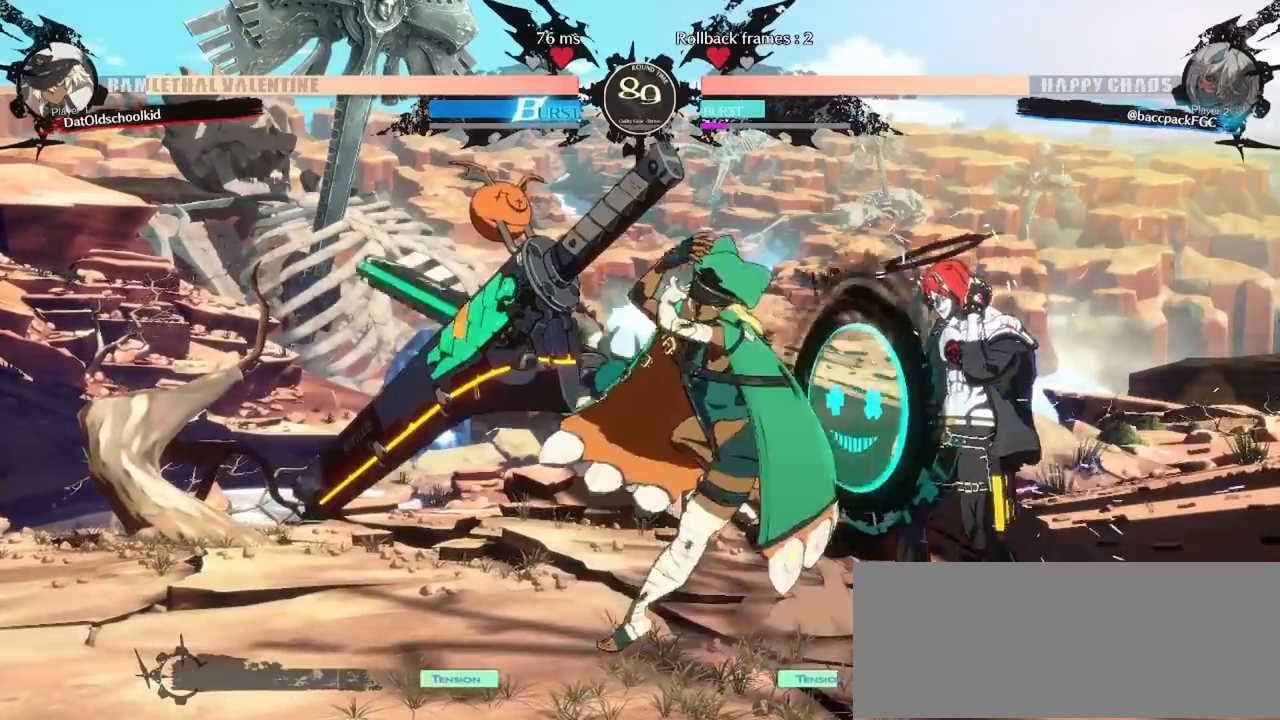
{"dt_ms": 500, "buttons": ["DPAD_DOWN", "DPAD_RIGHT"], "events": []}
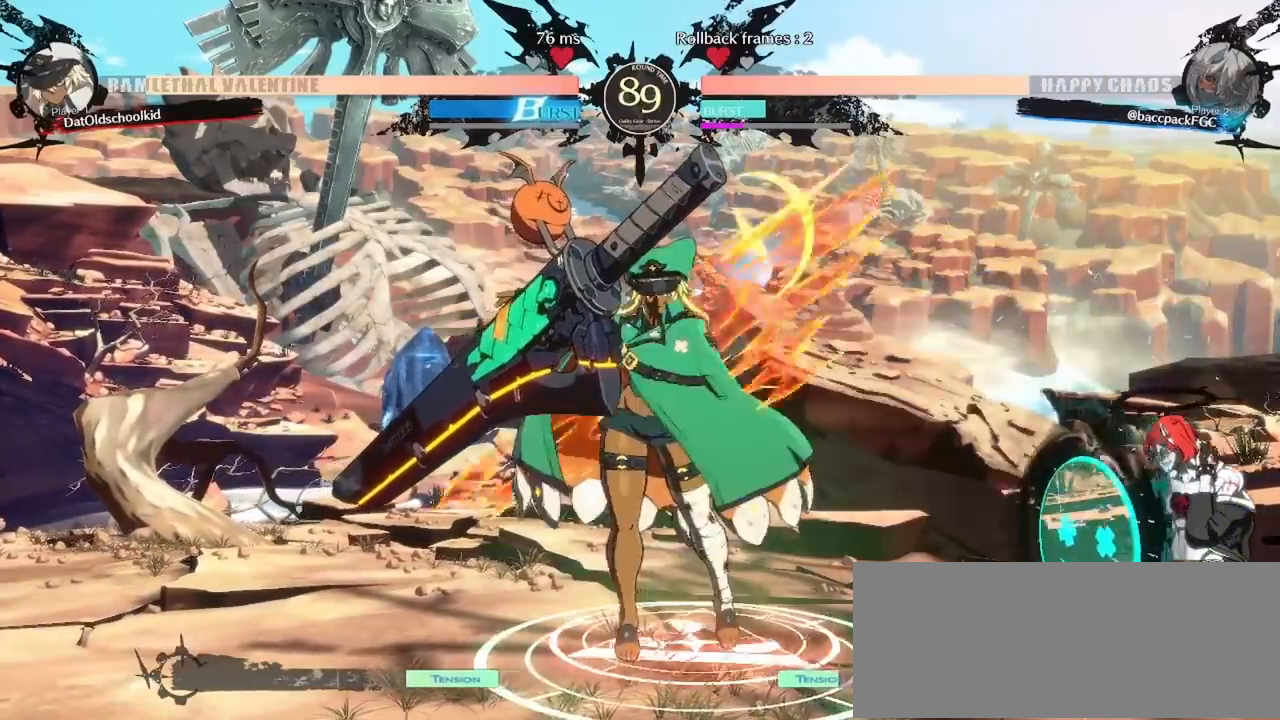
{"dt_ms": 1000, "buttons": ["DPAD_RIGHT"]}
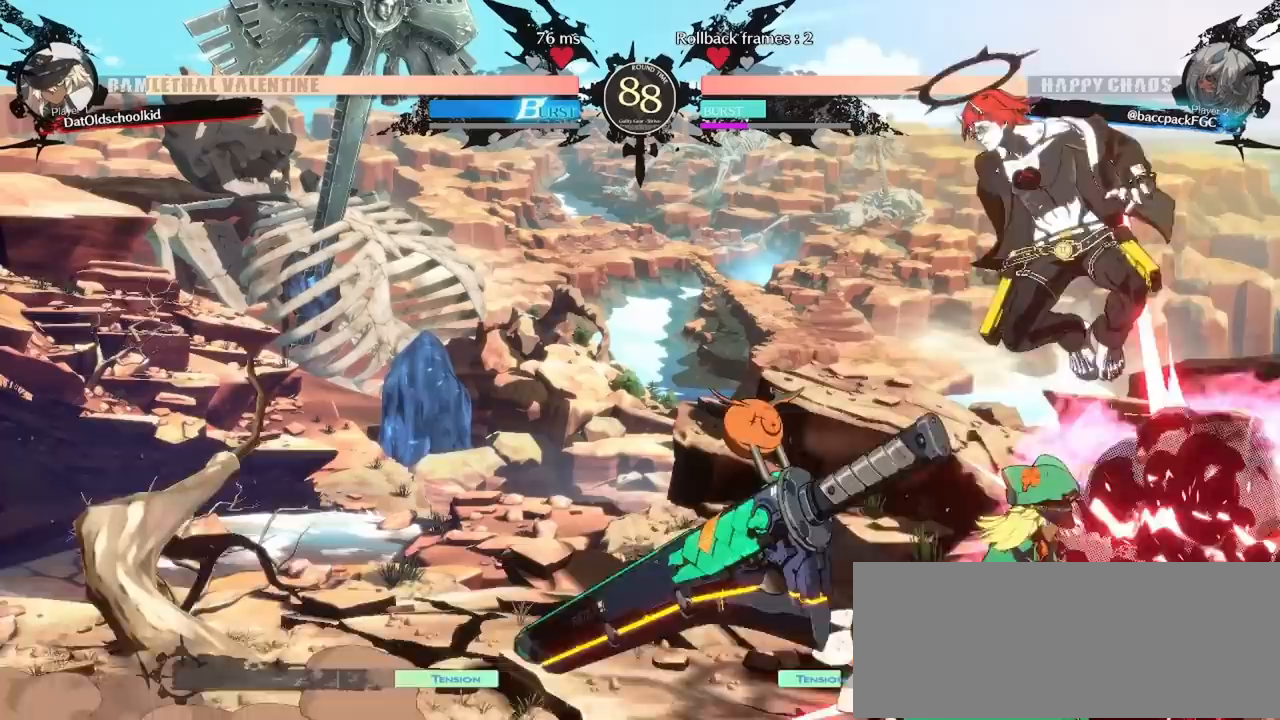
{"dt_ms": 500, "buttons": ["DPAD_DOWN", "DPAD_LEFT"]}
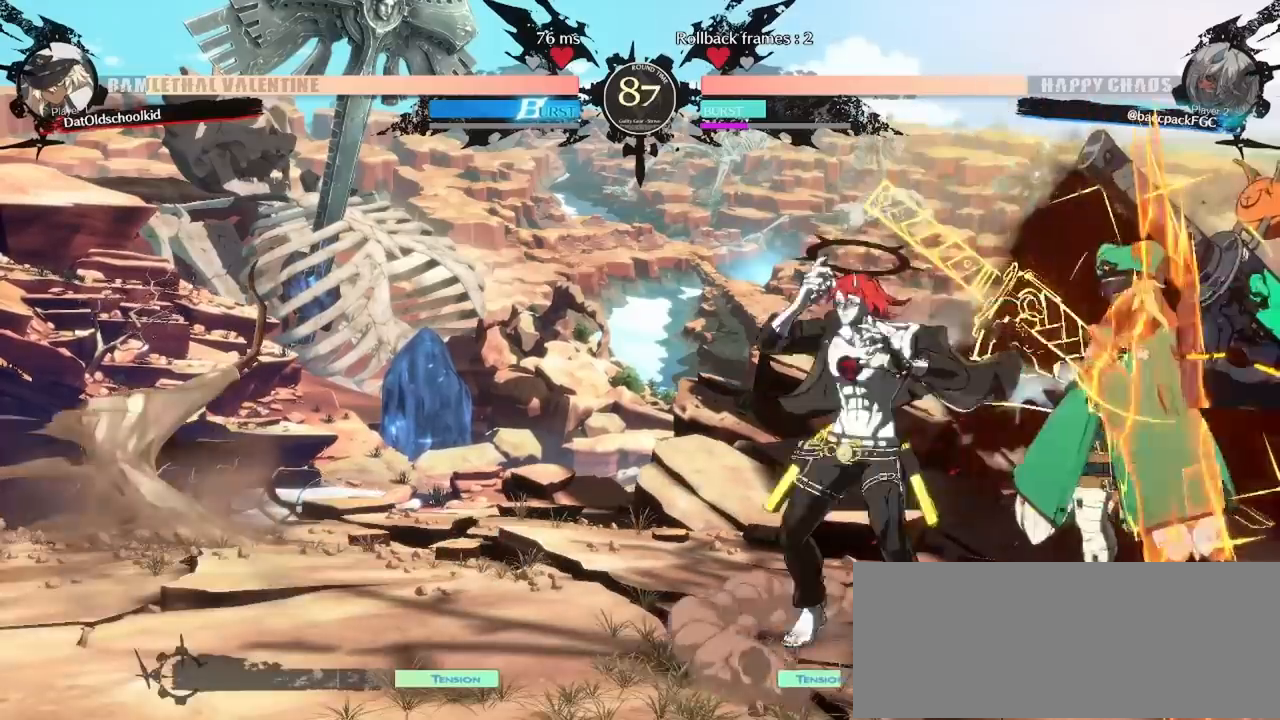
{"dt_ms": 500, "buttons": []}
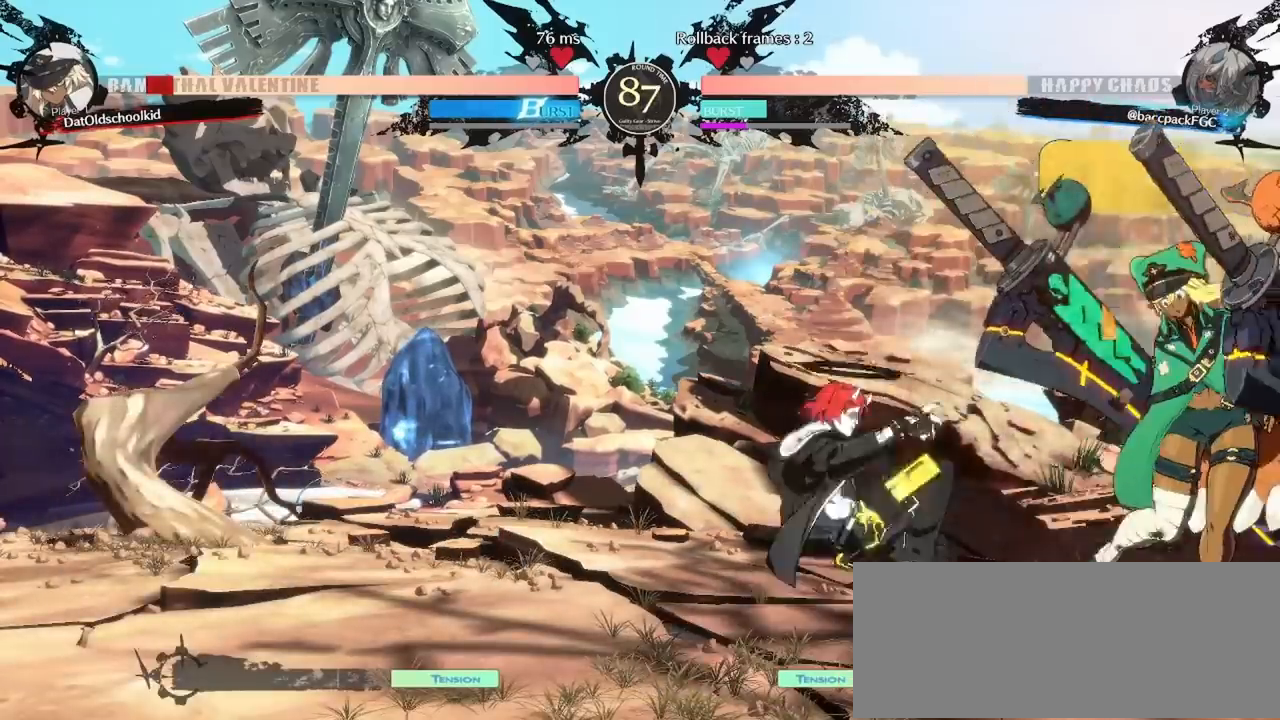
{"dt_ms": 500, "buttons": [], "events": [[83, "DPAD_DOWN", "down"], [133, "DPAD_RIGHT", "down"], [183, "DPAD_DOWN", "up"], [233, "SQUARE", "down"], [283, "SQUARE", "up"], [317, "DPAD_RIGHT", "up"]]}
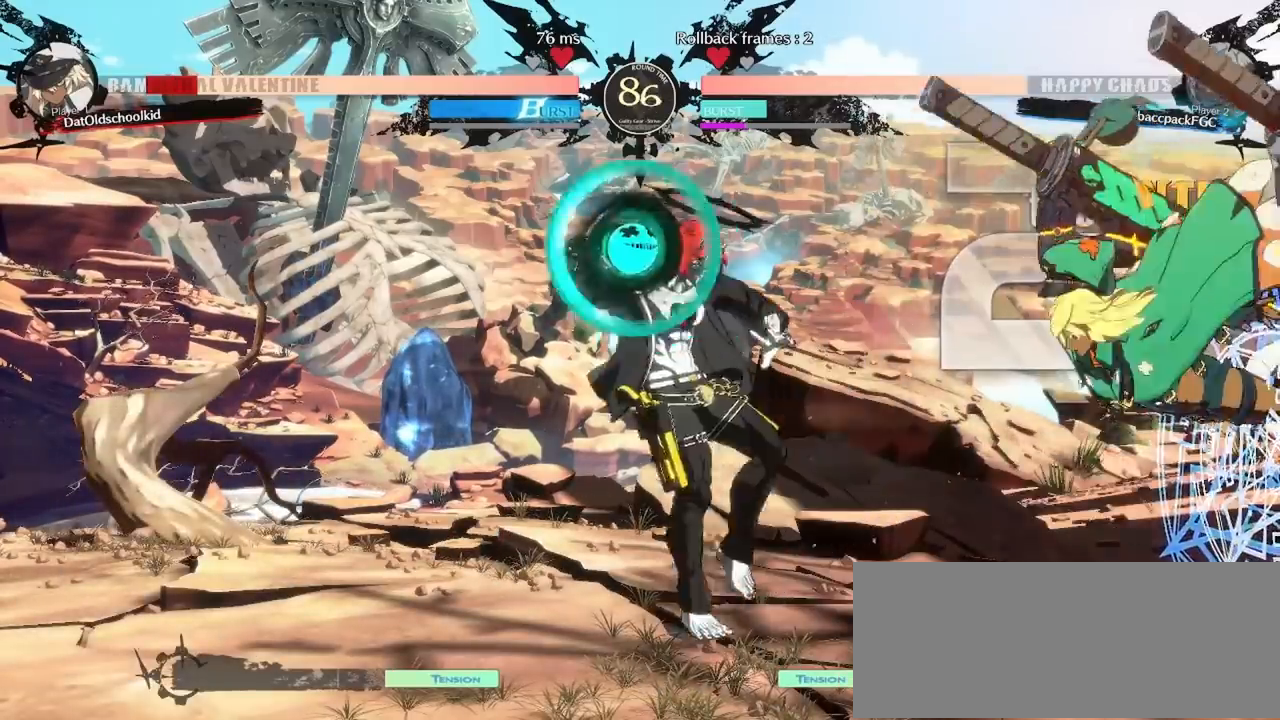
{"dt_ms": 500, "buttons": ["DPAD_RIGHT"]}
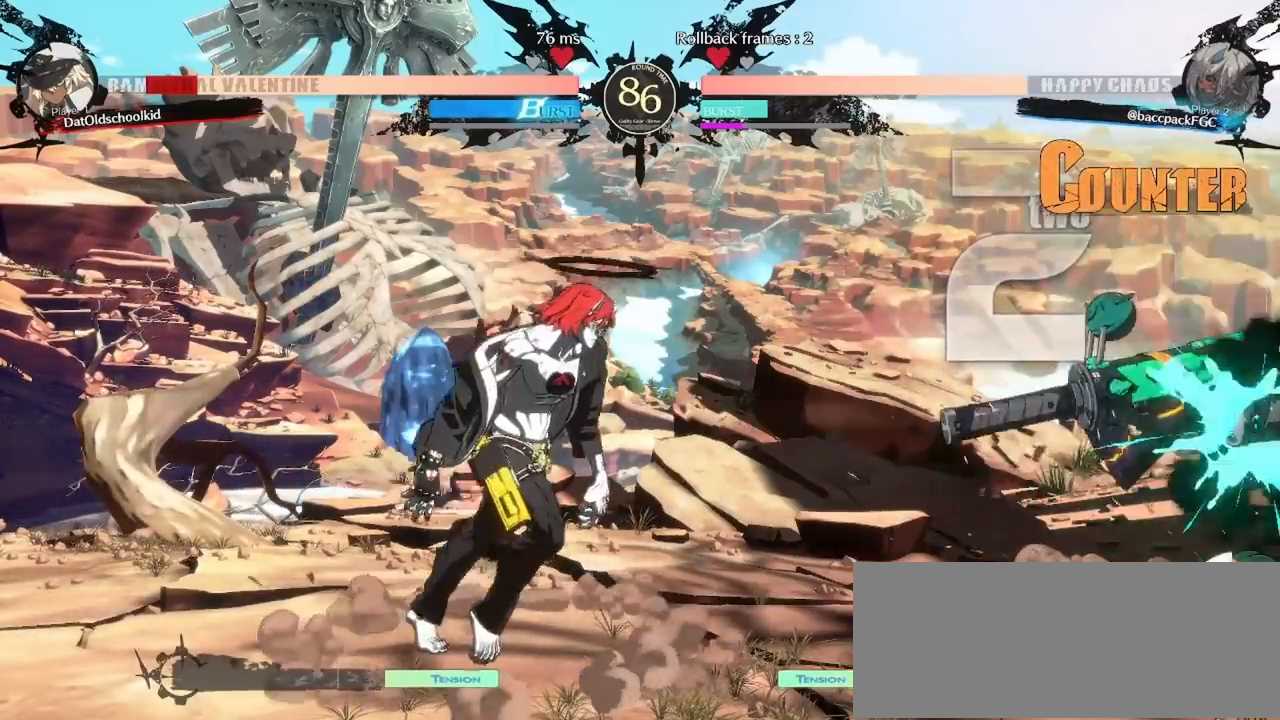
{"dt_ms": 500, "buttons": []}
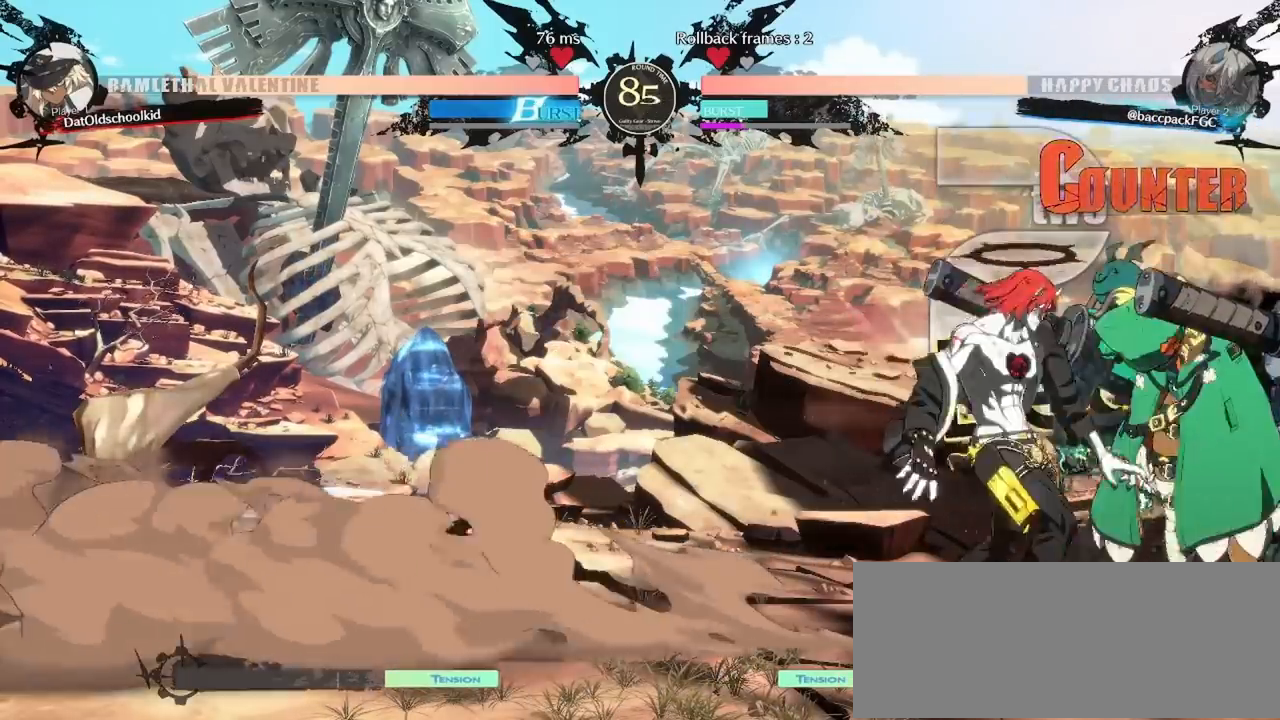
{"dt_ms": 500, "buttons": ["DPAD_RIGHT"], "events": [[17, "CROSS", "down"], [67, "CROSS", "up"], [117, "DPAD_RIGHT", "down"], [150, "CROSS", "down"], [283, "CROSS", "up"], [300, "DPAD_RIGHT", "up"], [383, "DPAD_DOWN", "down"], [433, "DPAD_RIGHT", "down"], [500, "DPAD_DOWN", "up"]]}
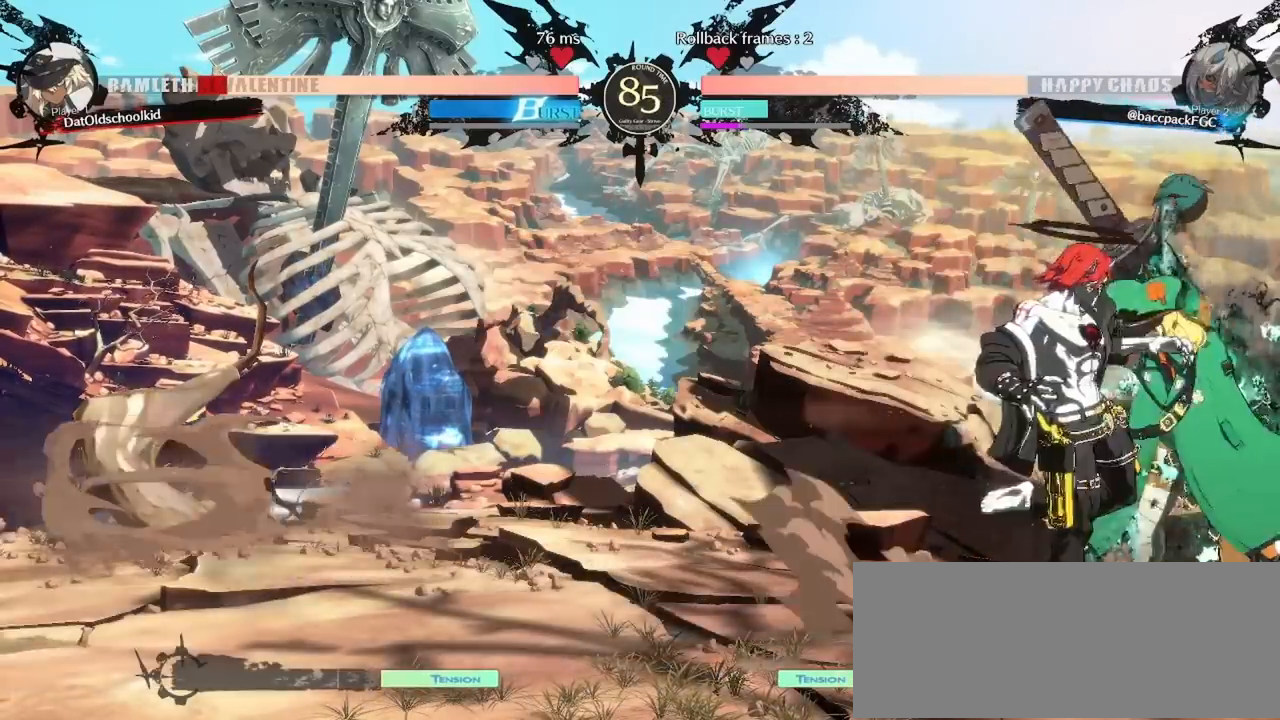
{"dt_ms": 500, "buttons": ["DPAD_RIGHT"], "events": [[17, "CIRCLE", "down"], [100, "DPAD_RIGHT", "up"], [433, "CIRCLE", "up"], [450, "DPAD_RIGHT", "down"]]}